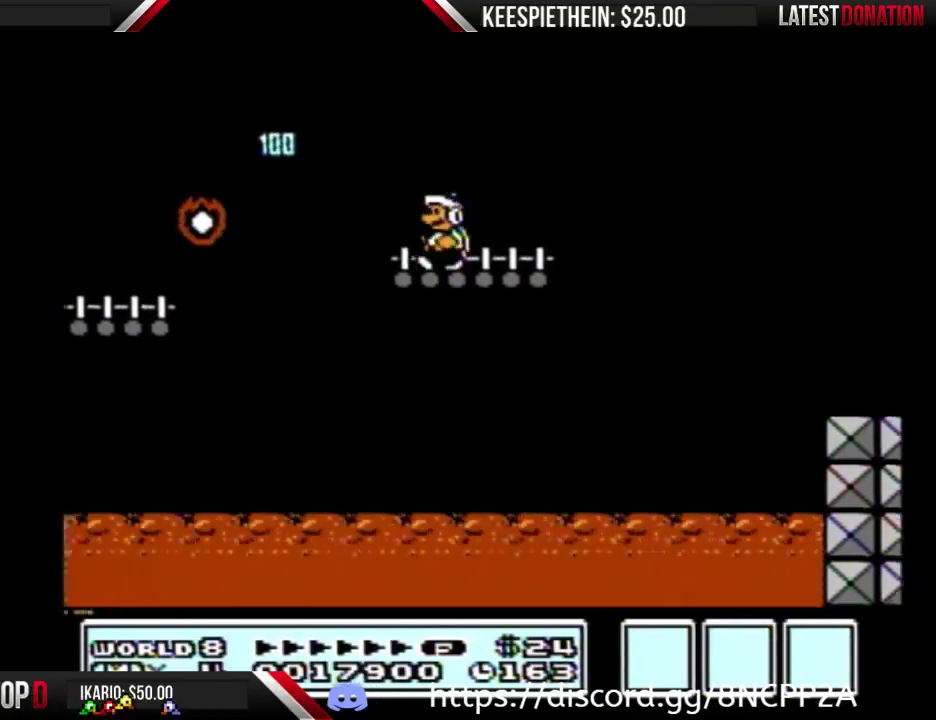
Gameplay with a controller (Nintendo layout); each line is a JSON object with the inputs held at the frame after it. "events" lists button and stick changes between this image and that frame as [ms after this image, input, new state], when the widget could be followed in between. Not read: L3 R3.
{"buttons": ["B"], "events": [[100, "A", "down"], [367, "A", "up"], [500, "DPAD_LEFT", "up"]]}
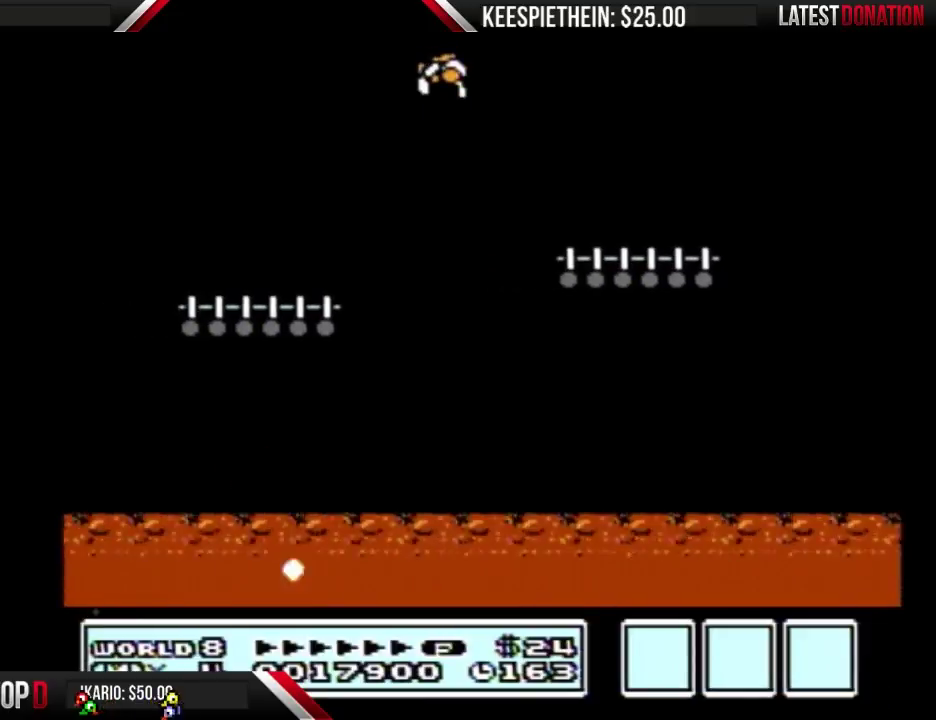
{"buttons": ["DPAD_RIGHT"], "events": [[300, "DPAD_RIGHT", "down"], [500, "B", "up"]]}
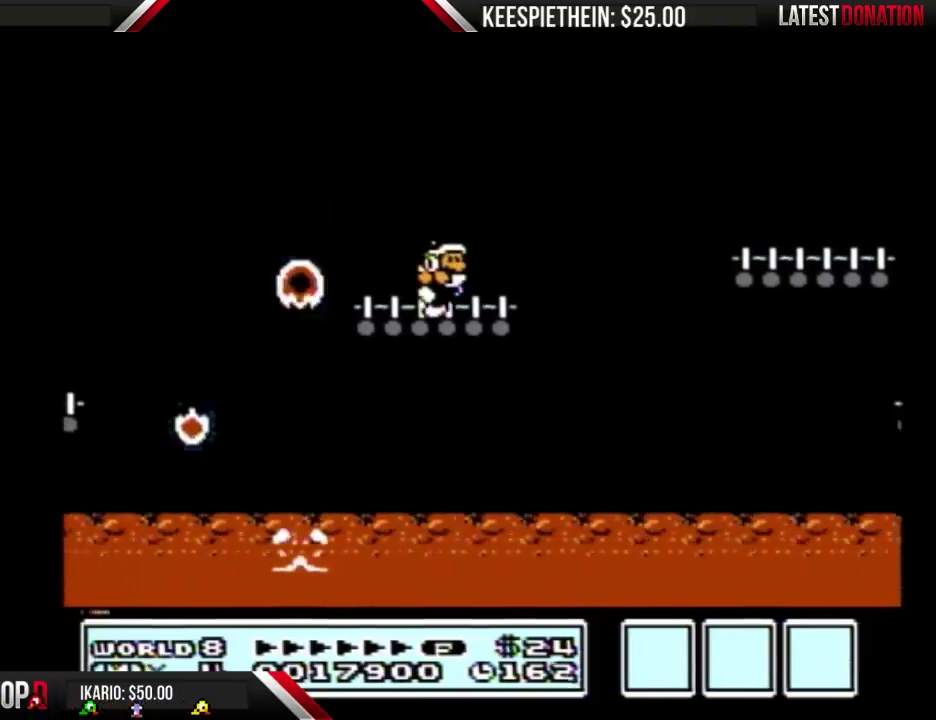
{"buttons": [], "events": [[200, "DPAD_RIGHT", "up"]]}
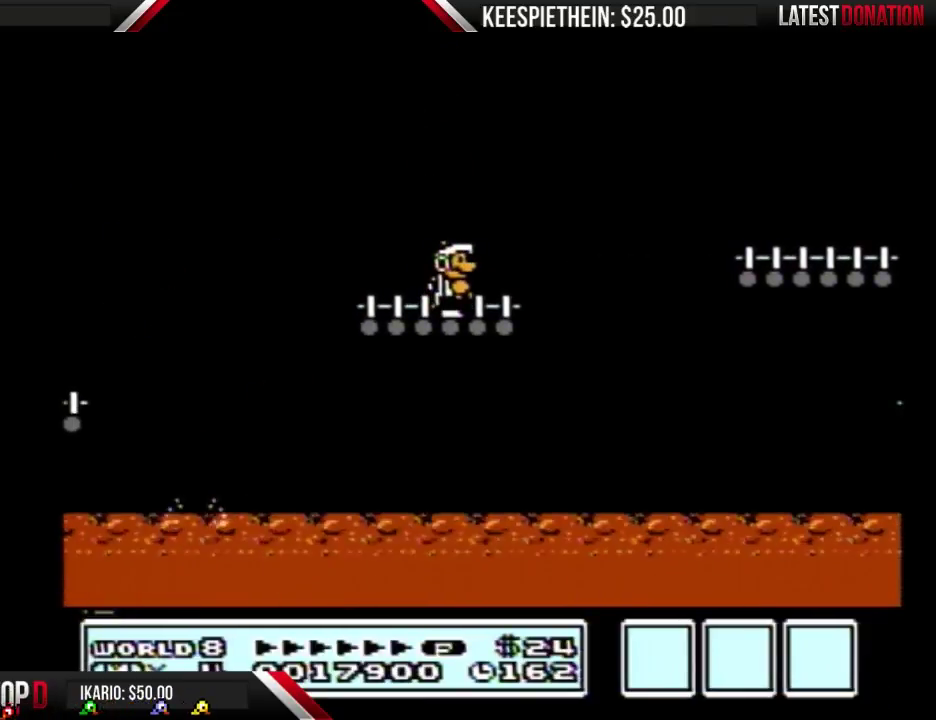
{"buttons": ["B", "DPAD_LEFT"], "events": [[233, "DPAD_LEFT", "down"], [500, "B", "down"]]}
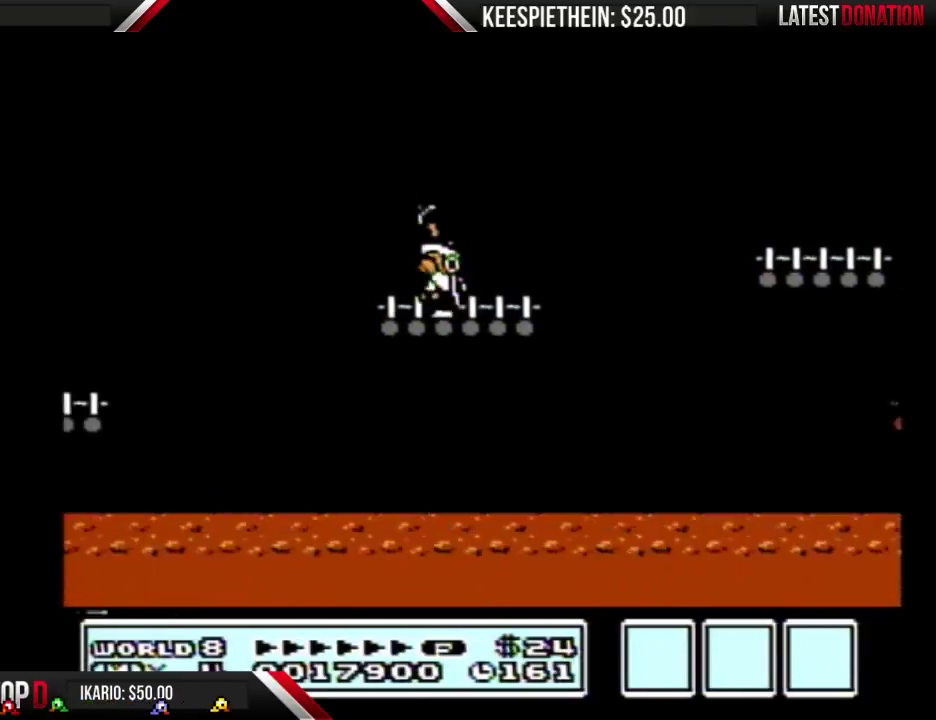
{"buttons": ["B", "DPAD_RIGHT"], "events": [[33, "DPAD_LEFT", "up"], [67, "B", "up"], [133, "B", "down"], [367, "DPAD_RIGHT", "down"]]}
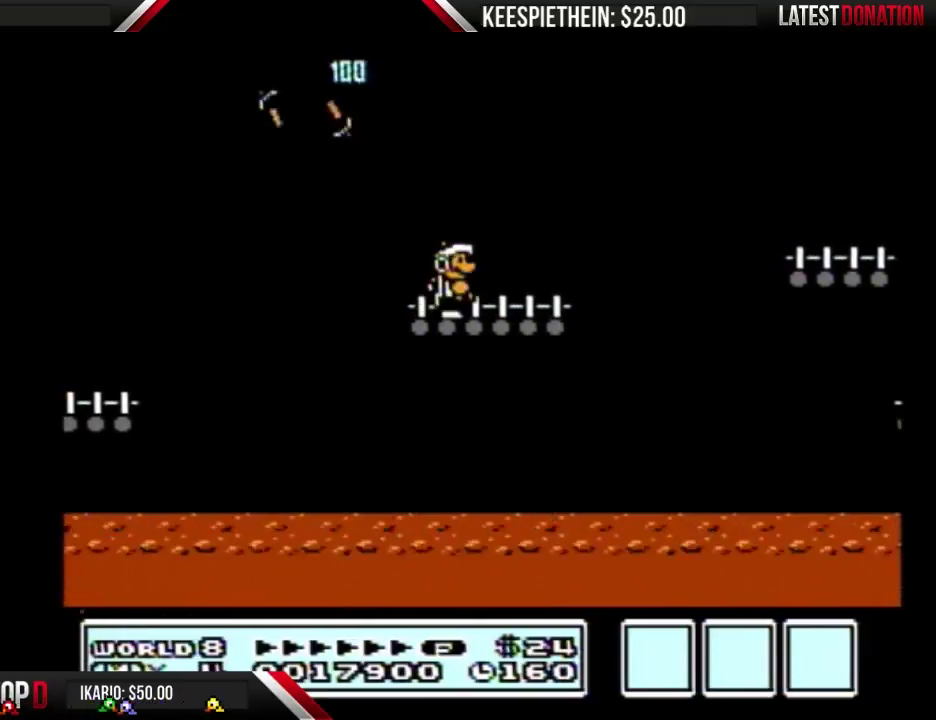
{"buttons": [], "events": [[67, "DPAD_RIGHT", "up"], [200, "DPAD_LEFT", "down"], [300, "DPAD_LEFT", "up"], [367, "B", "up"]]}
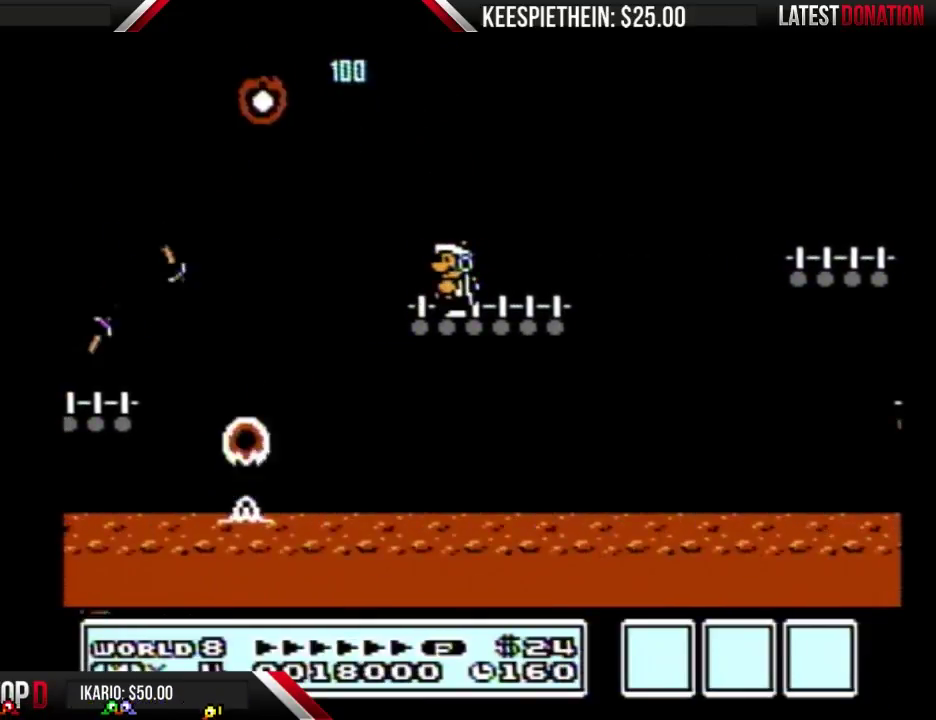
{"buttons": ["B"], "events": [[133, "B", "down"], [167, "DPAD_LEFT", "down"], [200, "B", "up"], [267, "B", "down"], [267, "DPAD_LEFT", "up"]]}
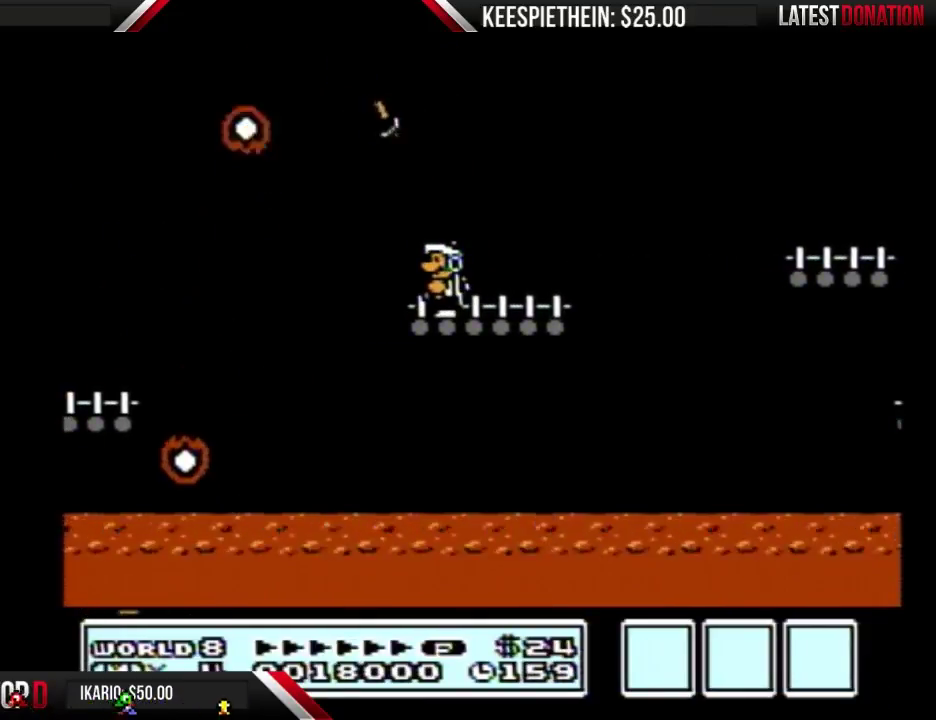
{"buttons": [], "events": [[233, "B", "up"], [333, "B", "down"], [433, "B", "up"]]}
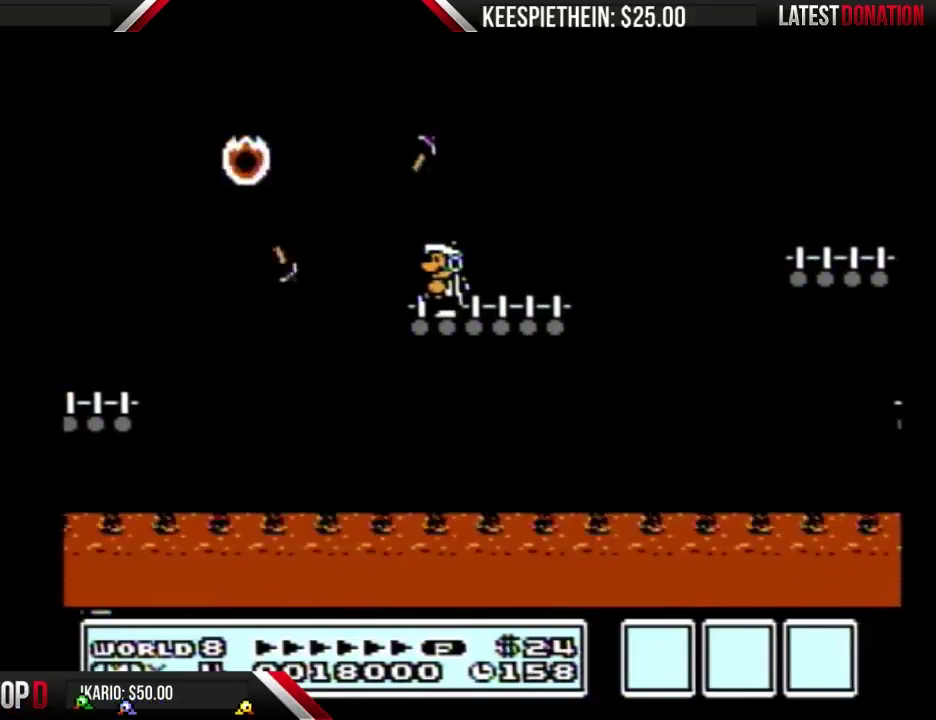
{"buttons": ["B"], "events": [[33, "B", "down"]]}
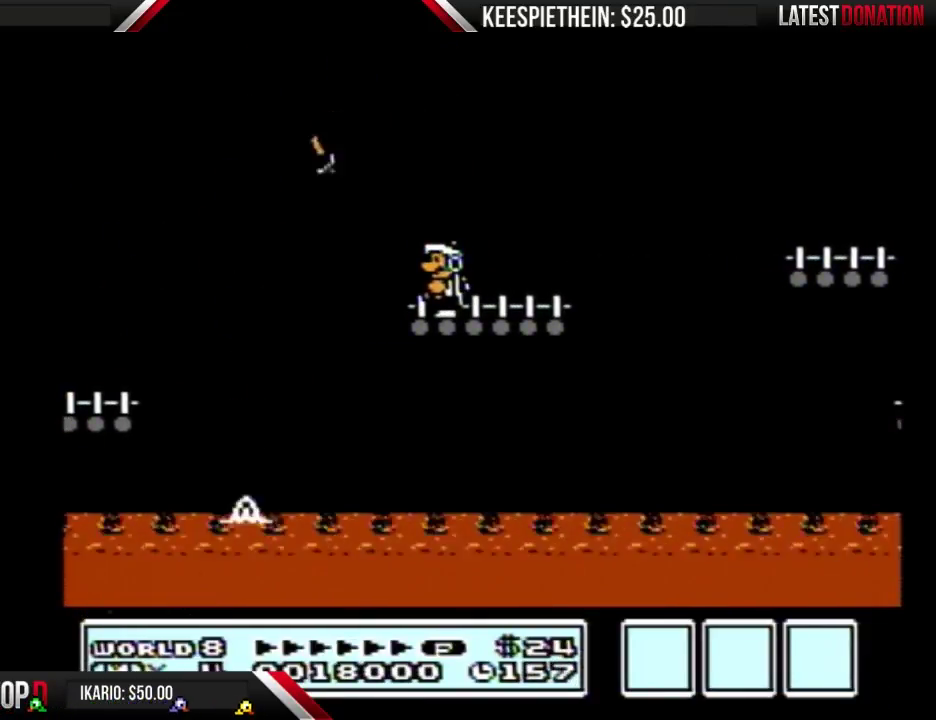
{"buttons": [], "events": [[133, "B", "up"]]}
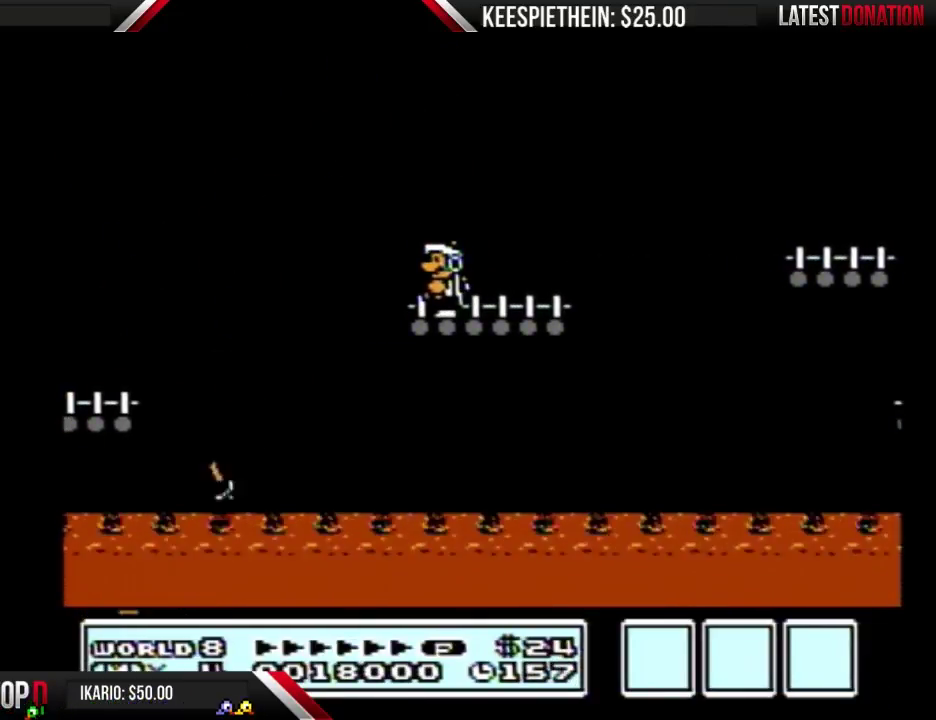
{"buttons": [], "events": []}
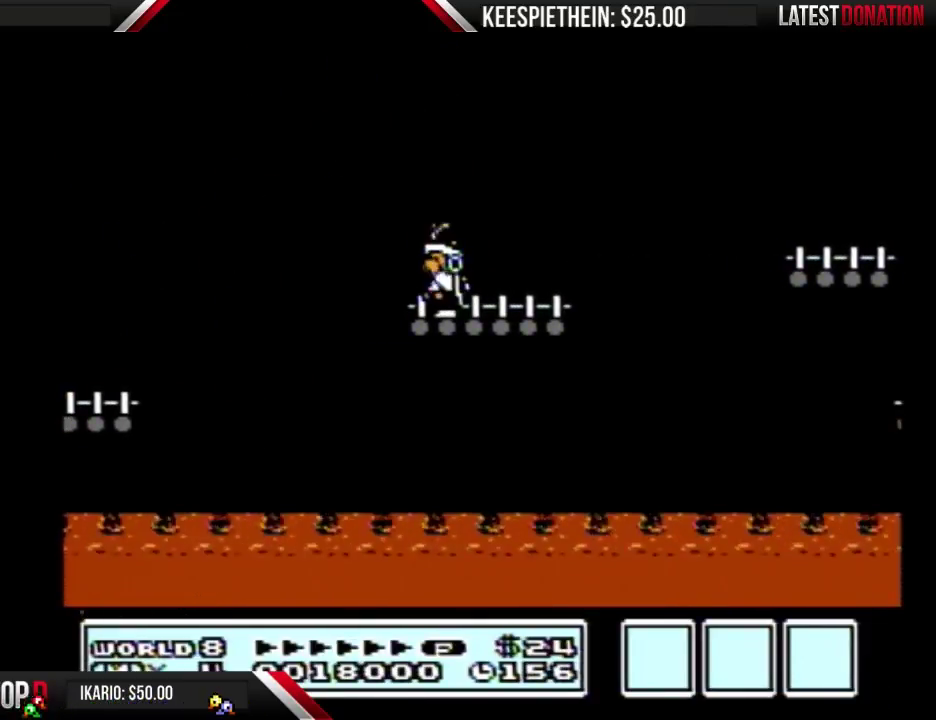
{"buttons": ["B"], "events": [[33, "B", "down"], [100, "B", "up"], [167, "B", "down"]]}
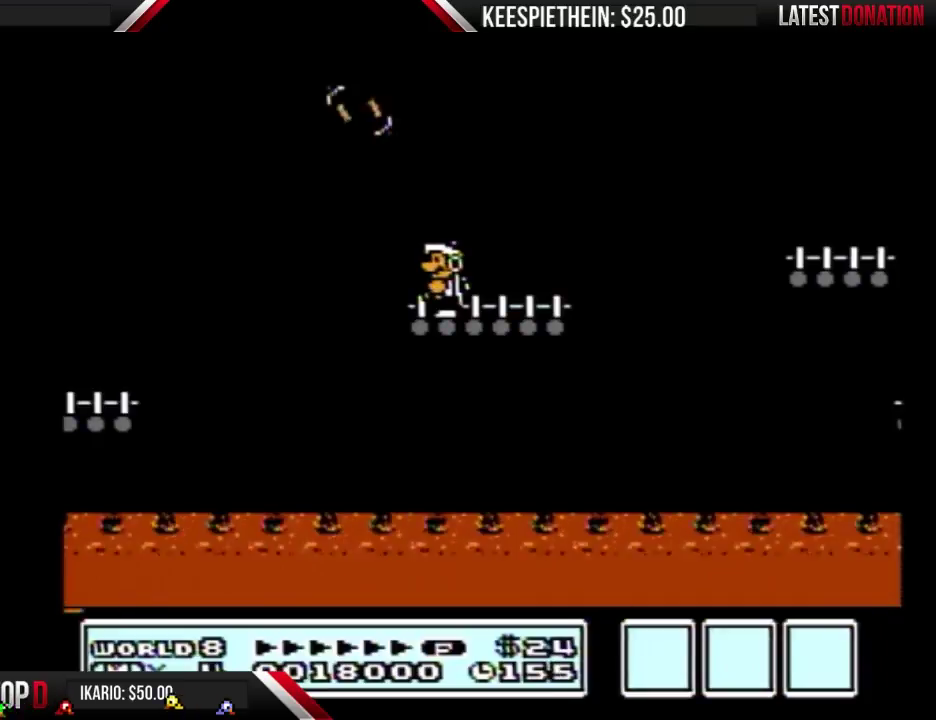
{"buttons": ["B"], "events": []}
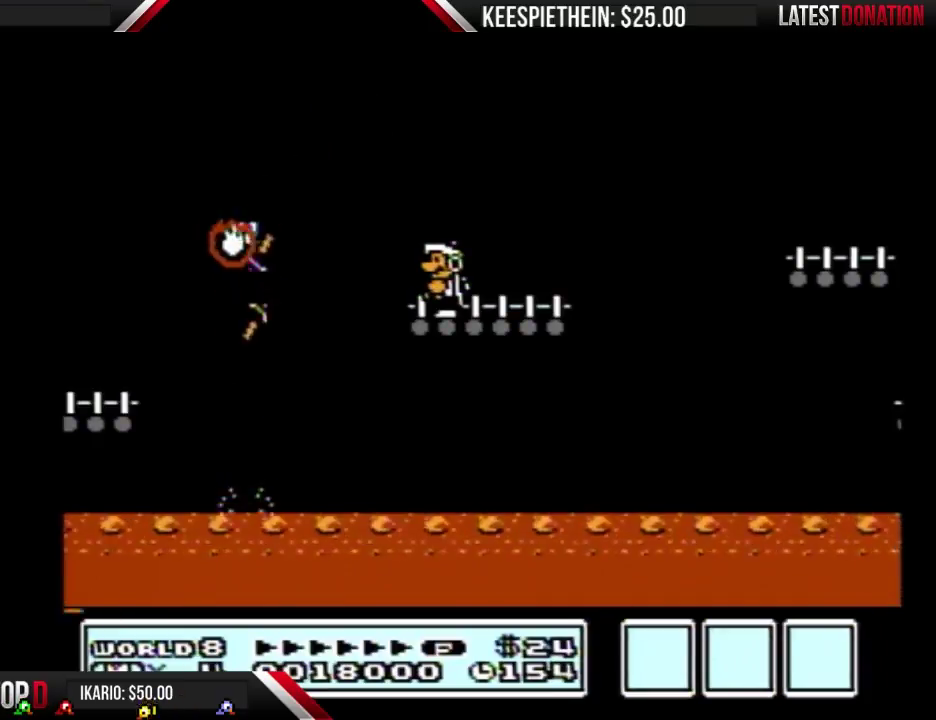
{"buttons": ["B", "DPAD_LEFT"], "events": [[300, "DPAD_LEFT", "down"]]}
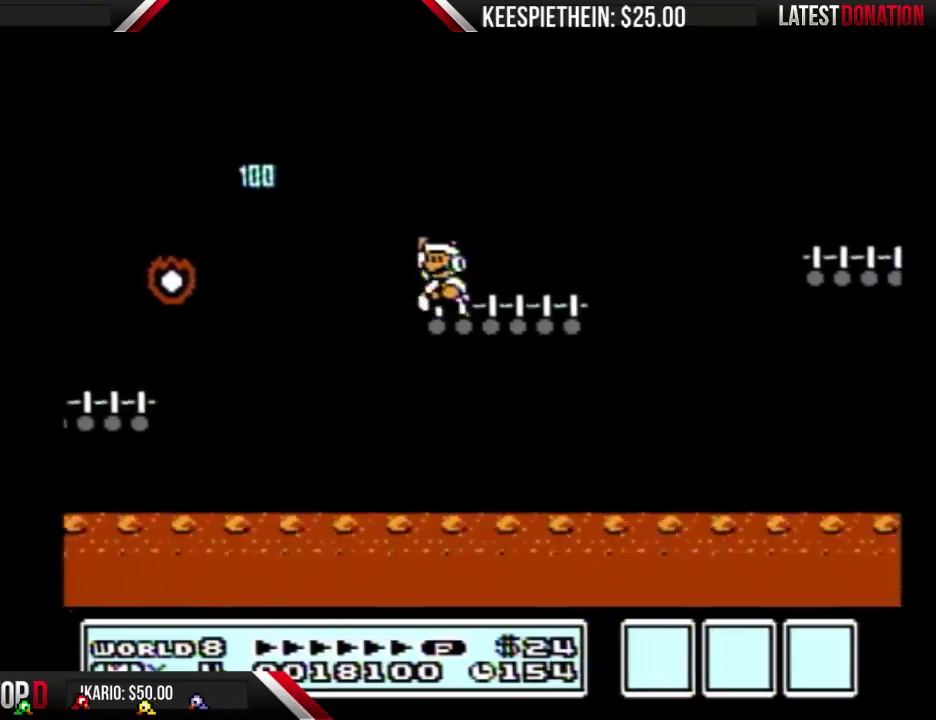
{"buttons": ["B"], "events": [[67, "A", "down"], [400, "A", "up"], [500, "DPAD_LEFT", "up"]]}
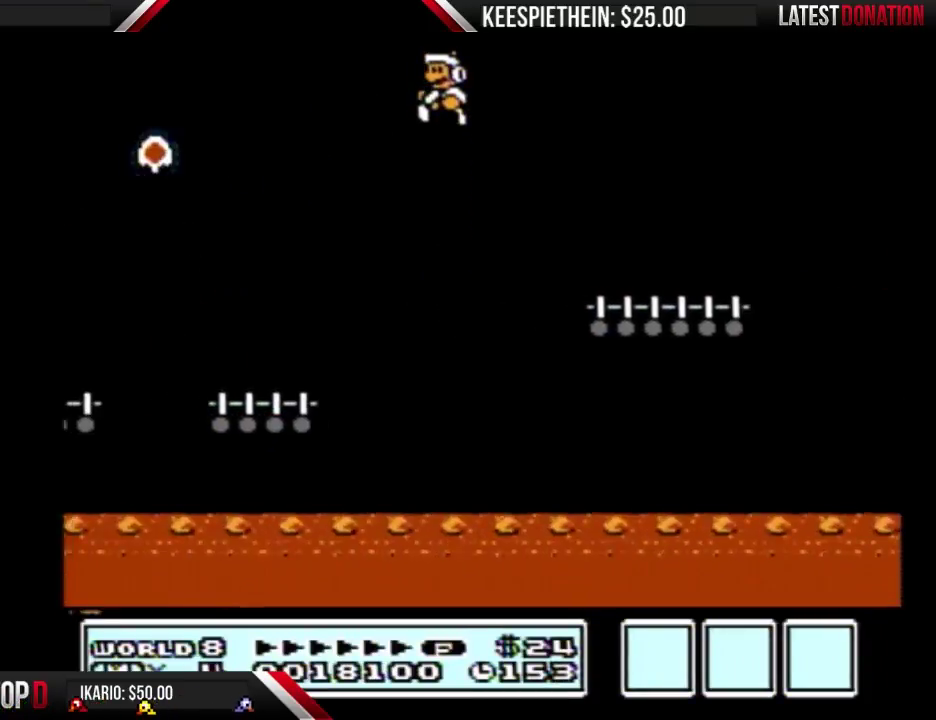
{"buttons": ["DPAD_RIGHT"], "events": [[100, "B", "up"], [267, "DPAD_RIGHT", "down"]]}
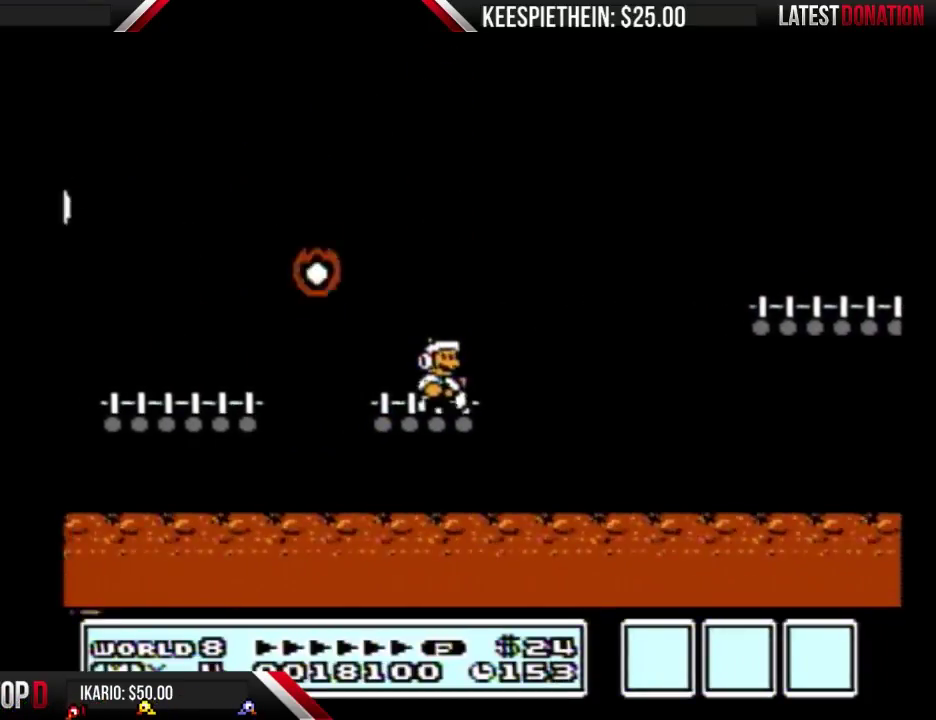
{"buttons": [], "events": [[200, "DPAD_RIGHT", "up"], [267, "DPAD_LEFT", "down"], [367, "DPAD_LEFT", "up"]]}
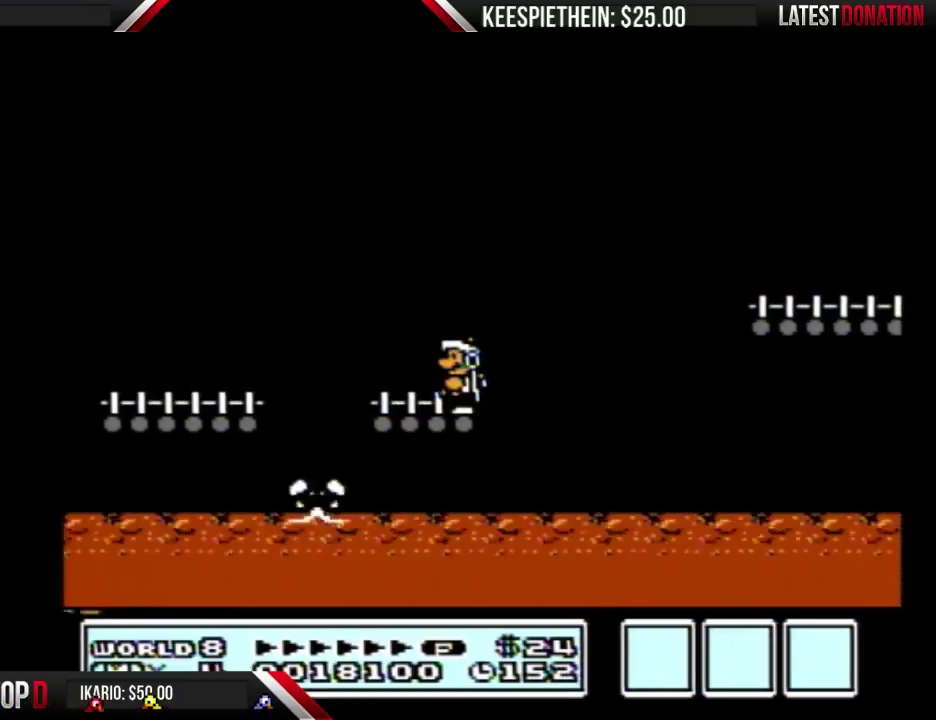
{"buttons": ["B"], "events": [[300, "B", "down"]]}
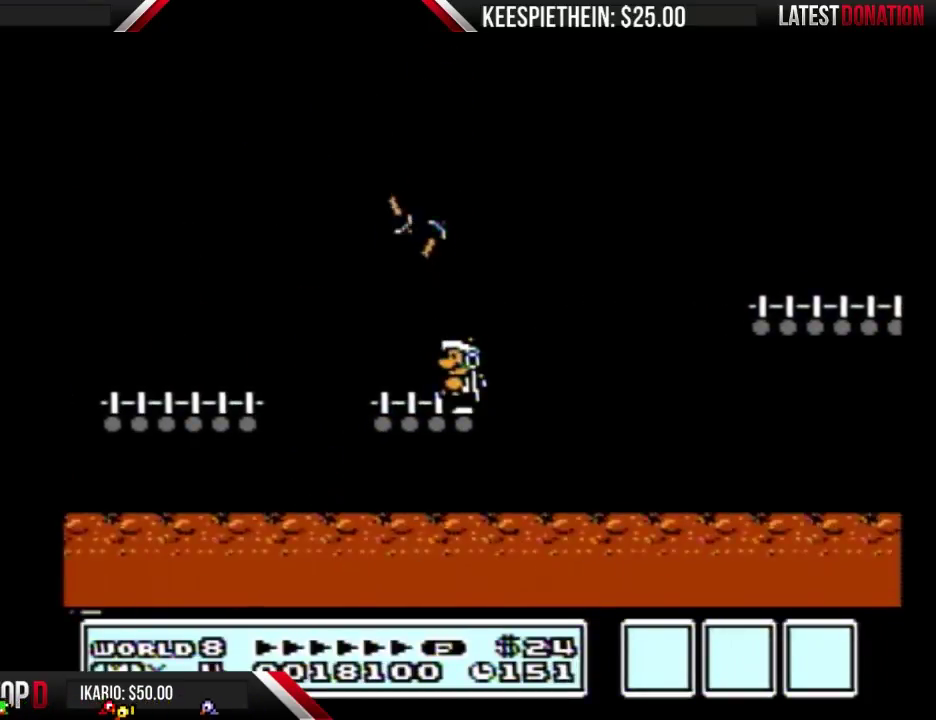
{"buttons": ["B"], "events": []}
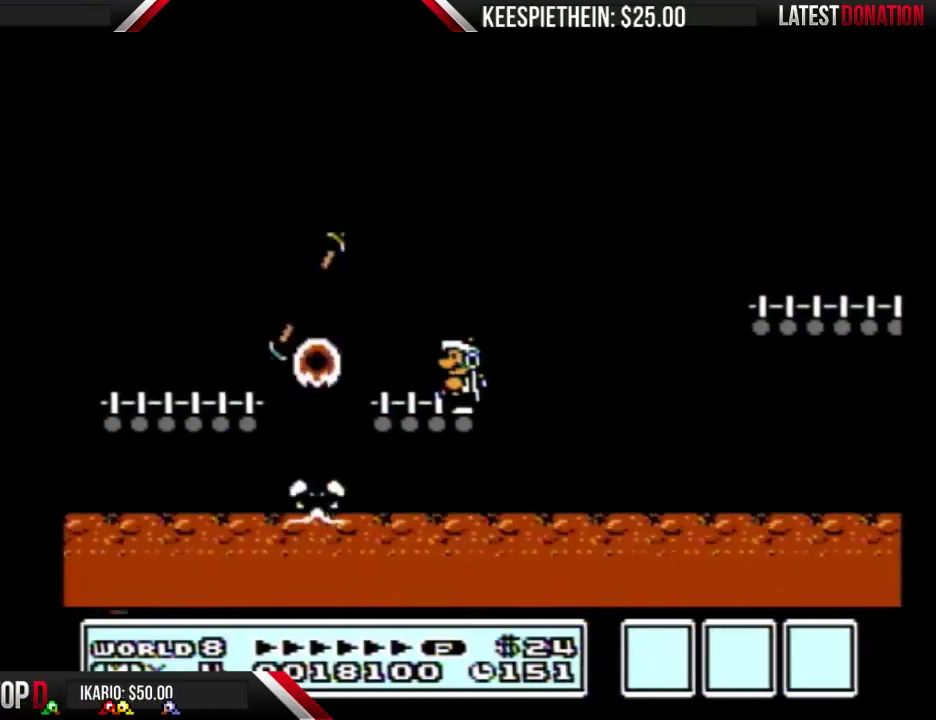
{"buttons": [], "events": [[233, "B", "up"]]}
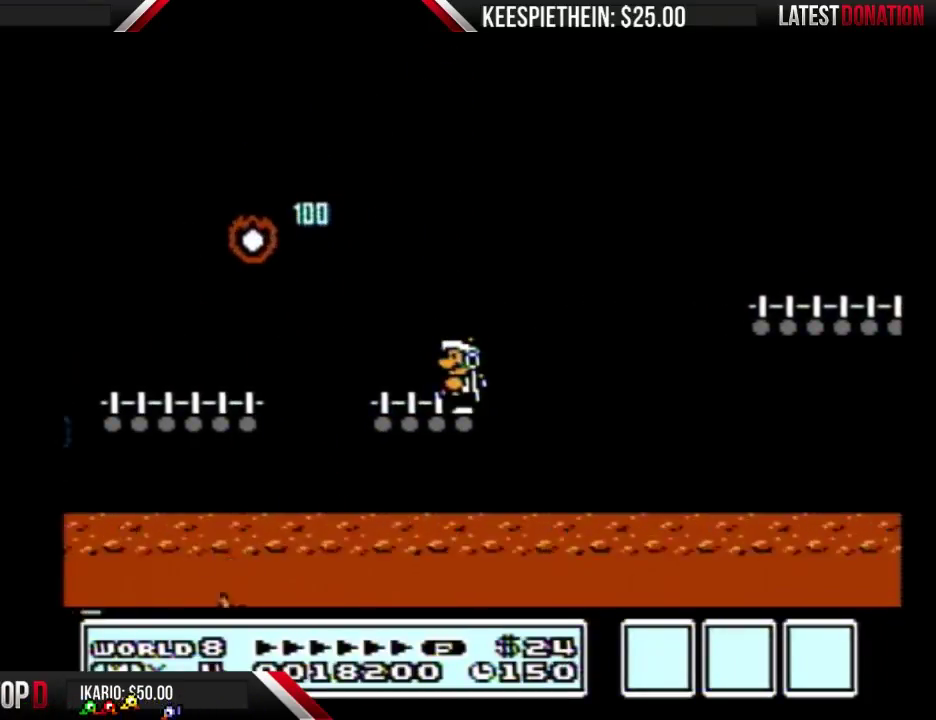
{"buttons": ["A", "DPAD_LEFT"], "events": [[33, "DPAD_LEFT", "down"], [233, "B", "down"], [300, "A", "down"], [467, "B", "up"]]}
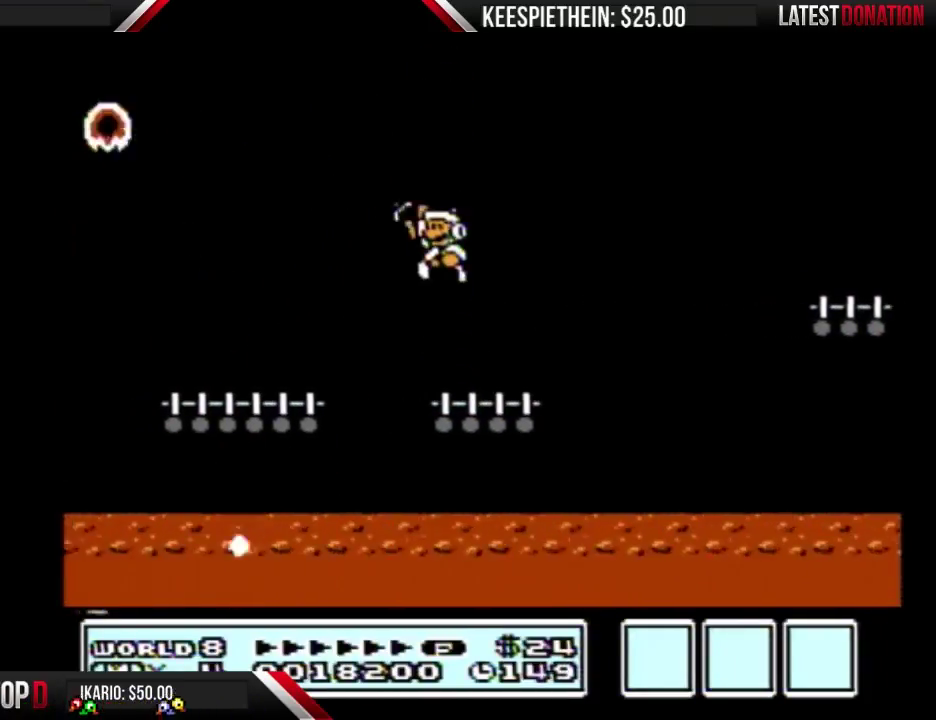
{"buttons": ["B", "DPAD_RIGHT"], "events": [[33, "A", "up"], [100, "B", "down"], [167, "DPAD_LEFT", "up"], [433, "DPAD_RIGHT", "down"]]}
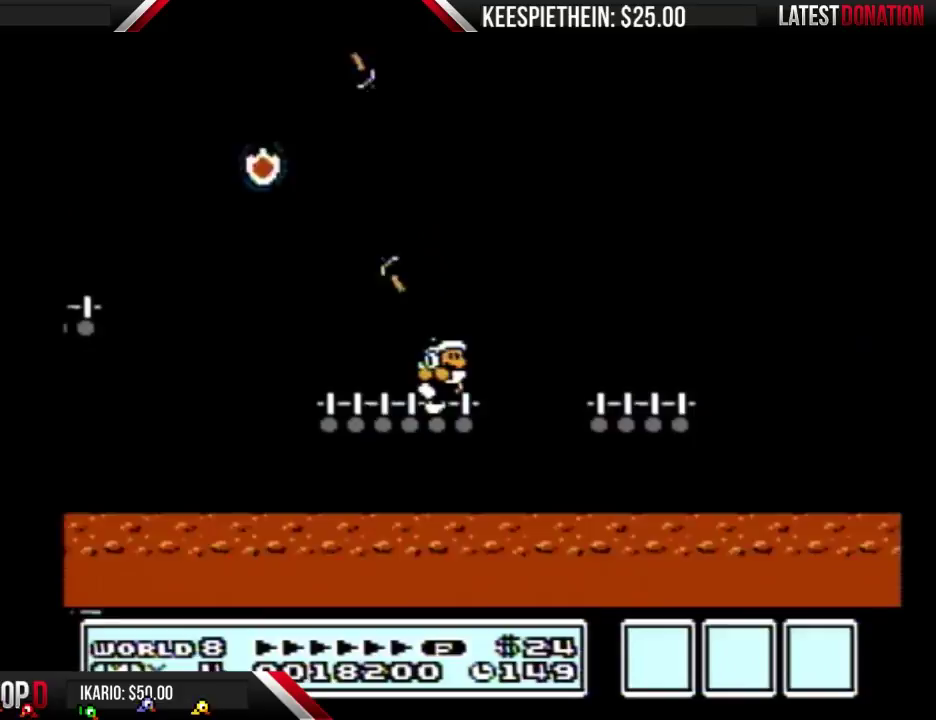
{"buttons": ["B", "DPAD_LEFT"], "events": [[200, "DPAD_RIGHT", "up"], [333, "DPAD_LEFT", "down"]]}
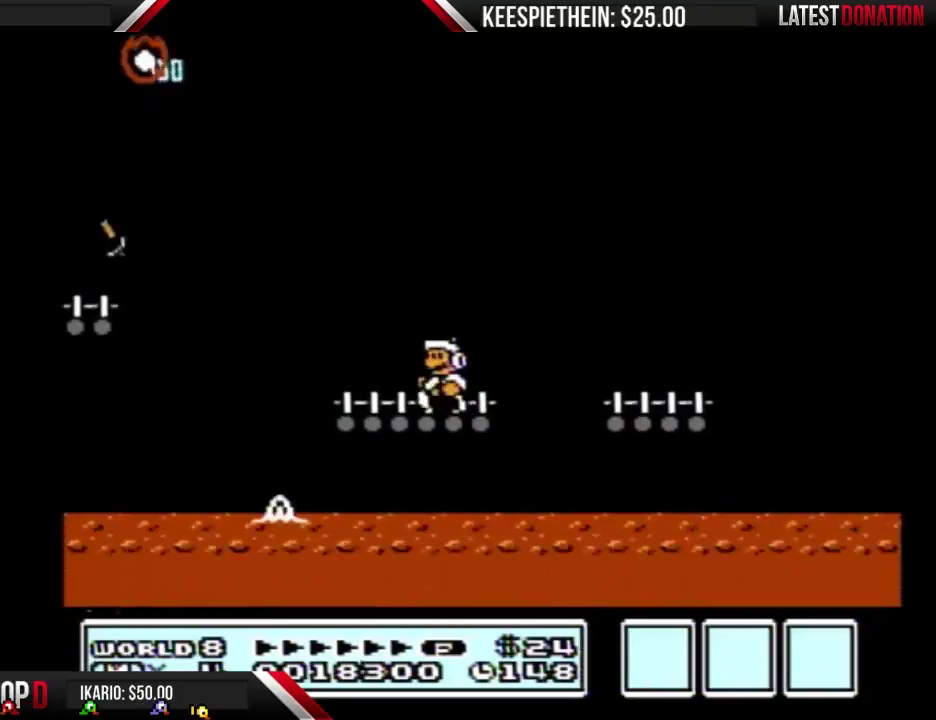
{"buttons": [], "events": [[33, "DPAD_LEFT", "up"], [100, "B", "up"]]}
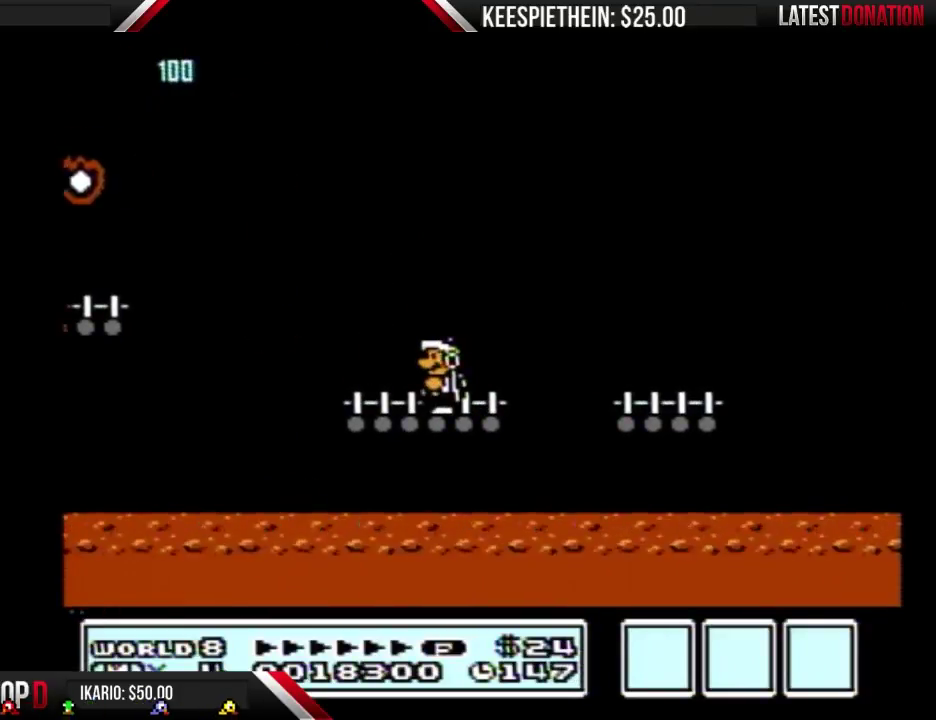
{"buttons": ["B"], "events": [[133, "B", "down"]]}
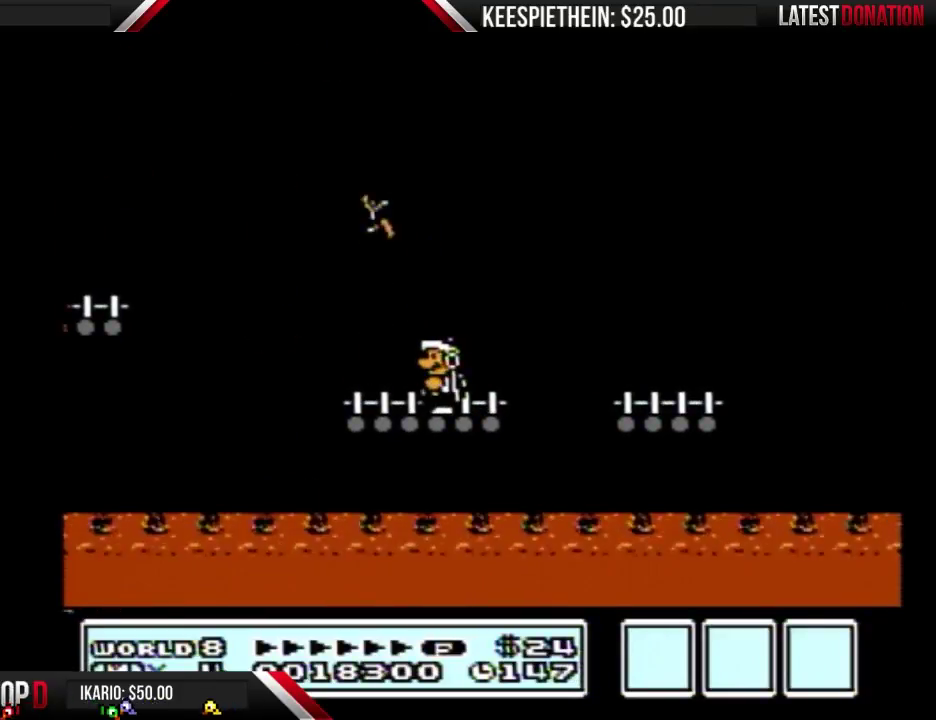
{"buttons": ["B"], "events": []}
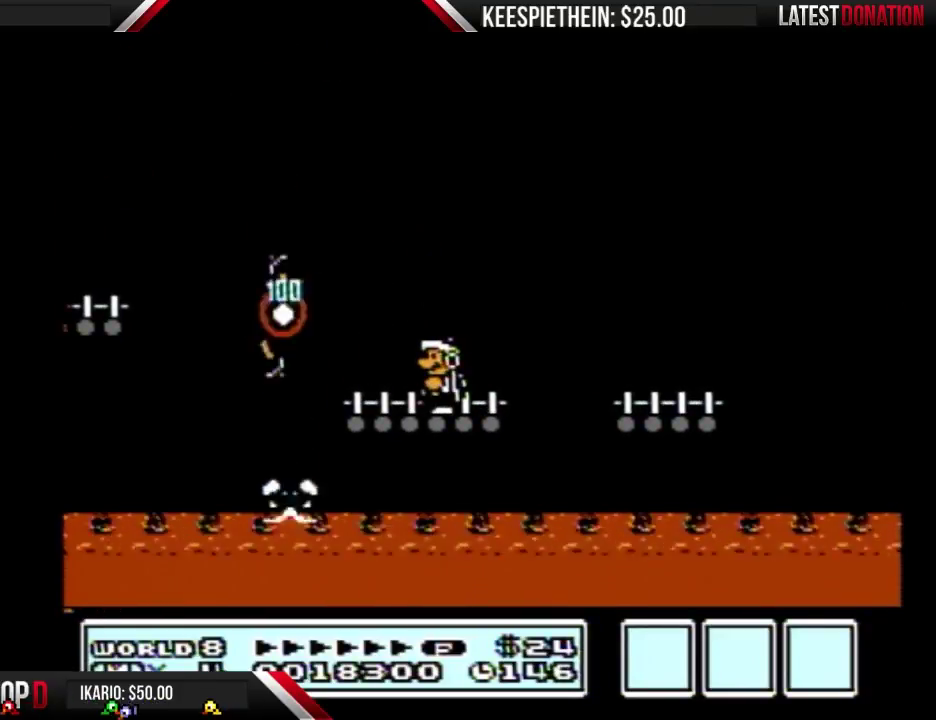
{"buttons": ["B", "DPAD_LEFT"], "events": [[300, "DPAD_LEFT", "down"]]}
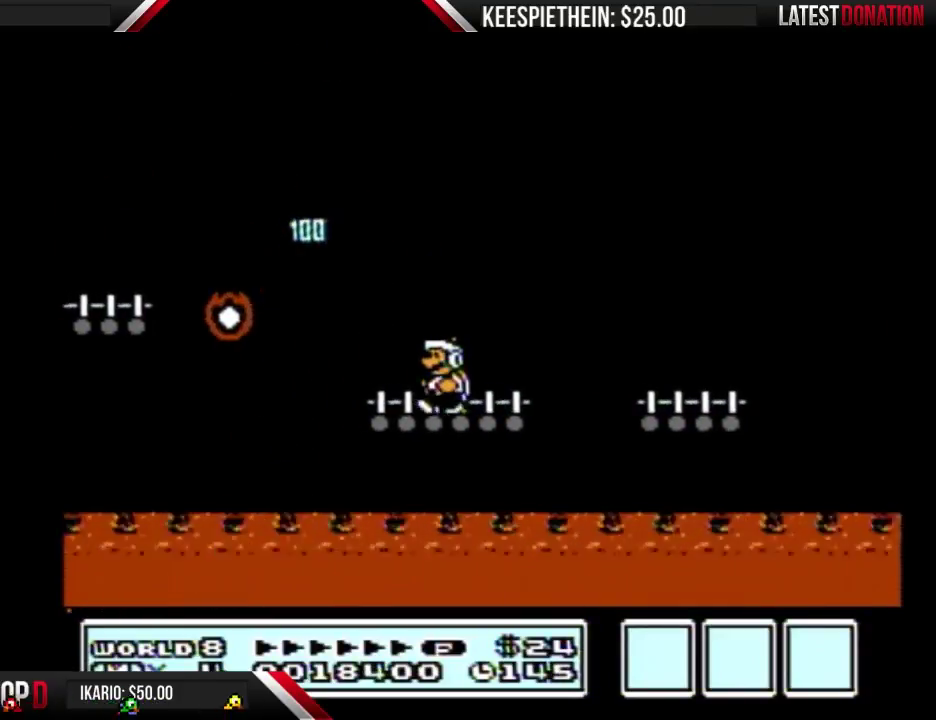
{"buttons": ["A", "B", "DPAD_LEFT"], "events": [[233, "A", "down"]]}
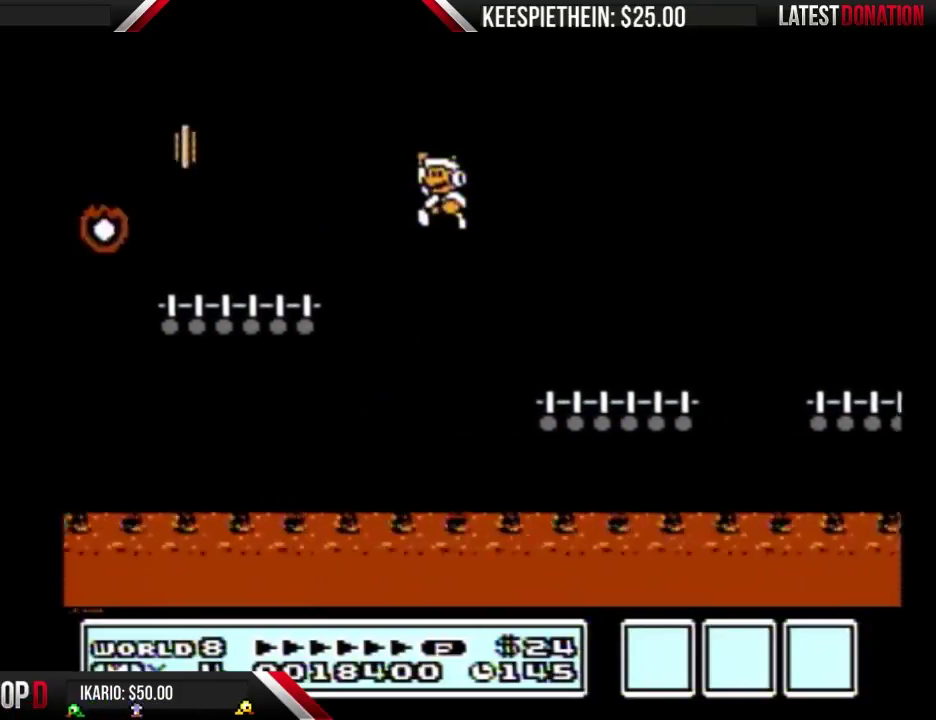
{"buttons": ["B", "DPAD_RIGHT"], "events": [[67, "A", "up"], [100, "B", "up"], [167, "B", "down"], [167, "DPAD_LEFT", "up"], [233, "B", "up"], [300, "B", "down"], [367, "DPAD_RIGHT", "down"]]}
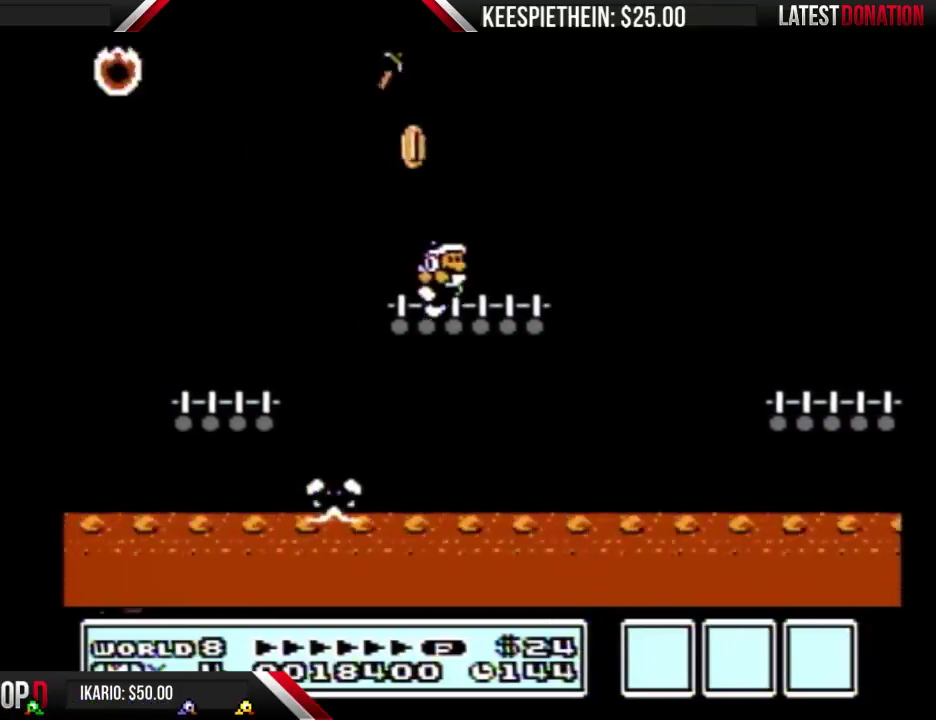
{"buttons": ["B", "DPAD_RIGHT"], "events": [[200, "A", "down"], [267, "DPAD_RIGHT", "up"], [300, "DPAD_LEFT", "down"], [367, "DPAD_LEFT", "up"], [400, "DPAD_RIGHT", "down"], [433, "A", "up"]]}